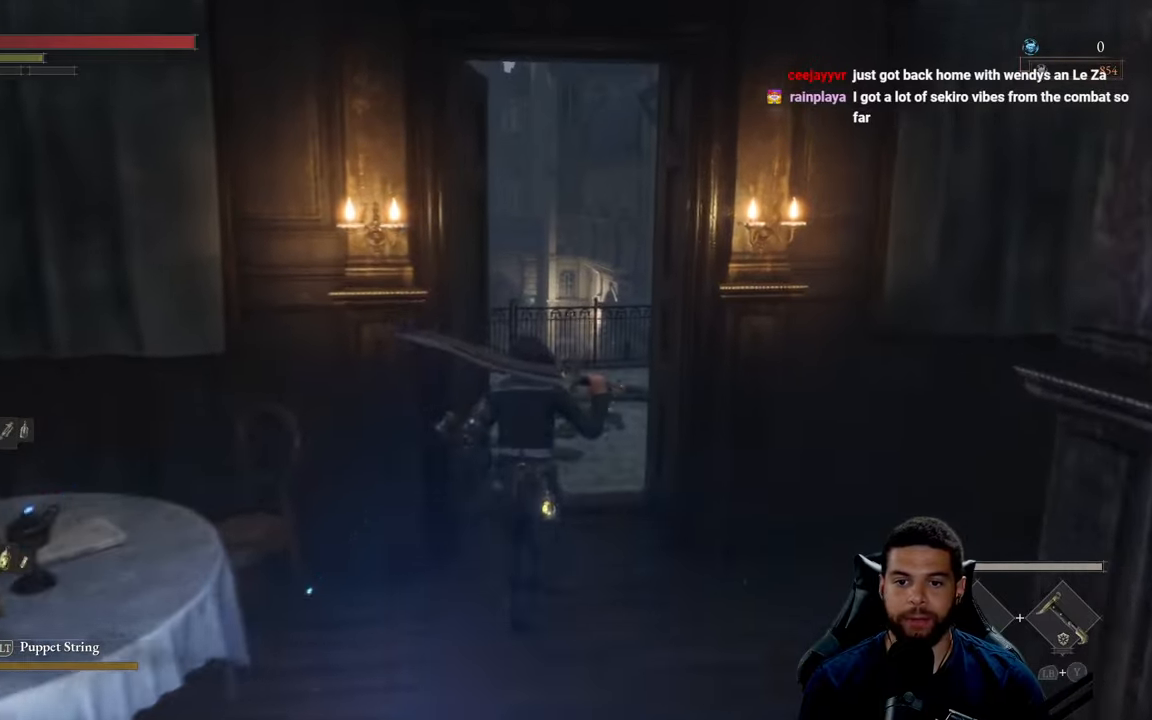
Gameplay with a controller (Xbox layout); each line is a JSON object with the inputs held at the frame after it. "events" lists button and stick changes between this image and that frame as [ms after this image, input, new state], when the widget could be followed in between.
{"buttons": [], "left_stick": "up-right", "right_stick": "left", "events": [[134, "right_stick", "left"], [400, "left_stick", "up-right"]]}
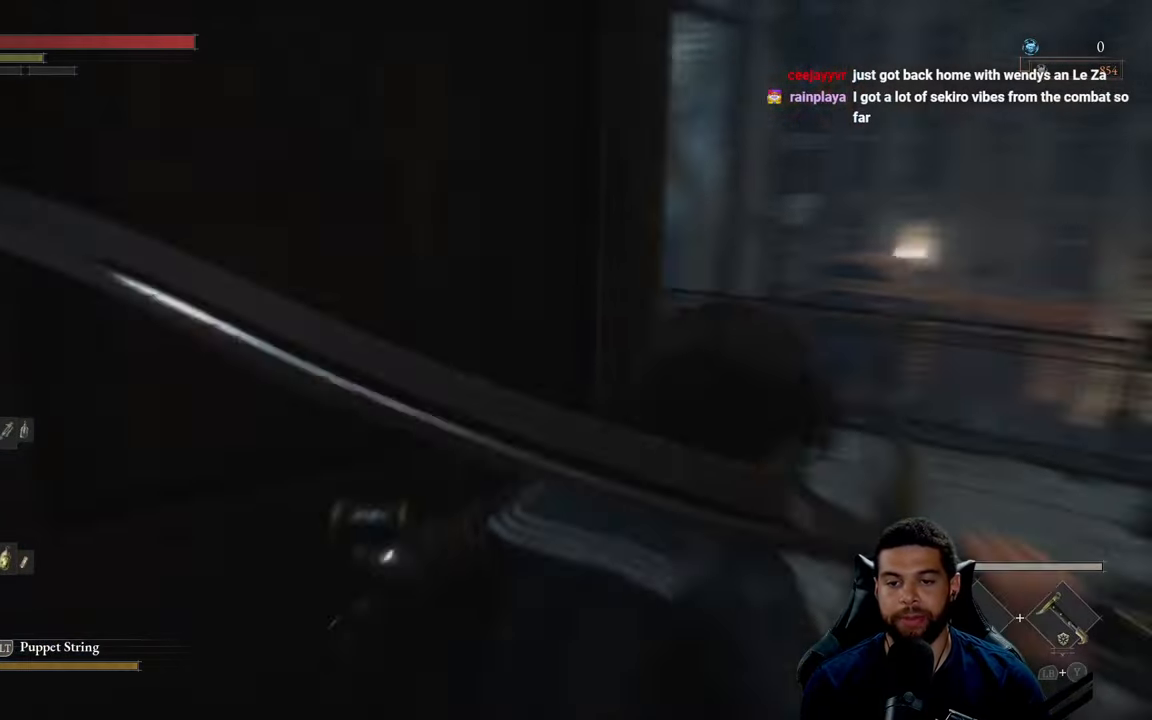
{"buttons": [], "left_stick": "up-right", "right_stick": "left", "events": [[250, "right_stick", "center"], [500, "right_stick", "left"]]}
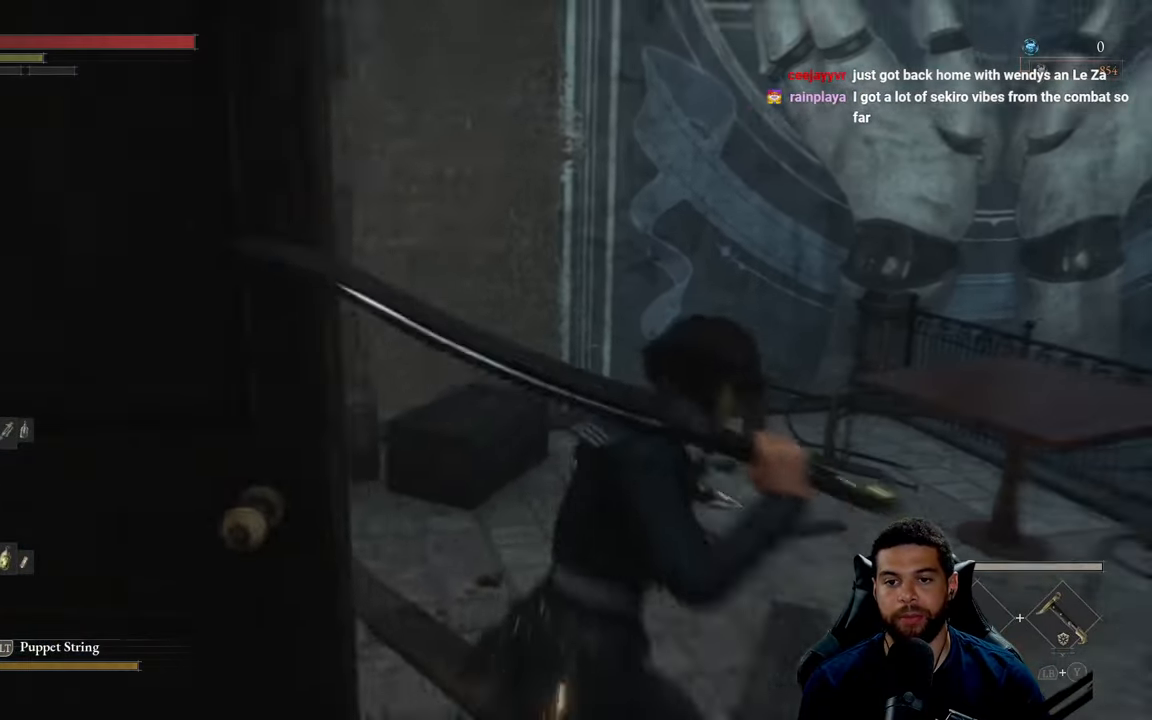
{"buttons": [], "left_stick": "down", "right_stick": "right", "events": [[17, "left_stick", "center"], [184, "right_stick", "center"], [250, "right_stick", "right"], [367, "left_stick", "down"]]}
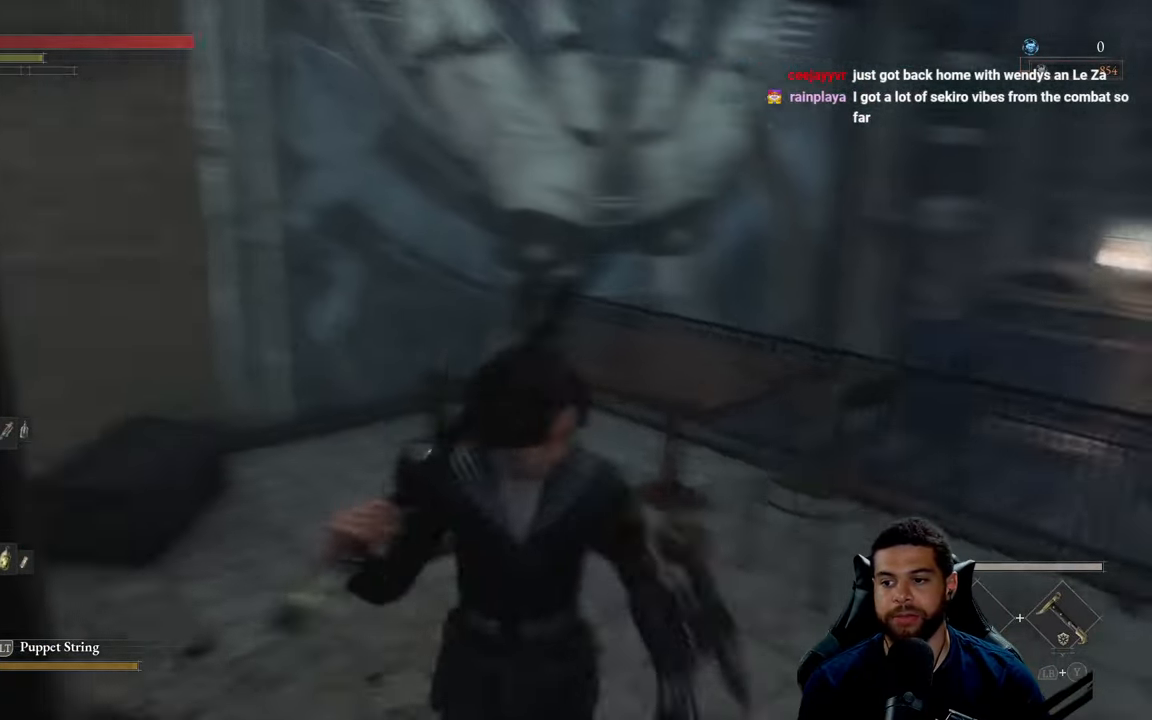
{"buttons": [], "left_stick": "down", "right_stick": "right", "events": [[317, "right_stick", "center"], [417, "right_stick", "right"]]}
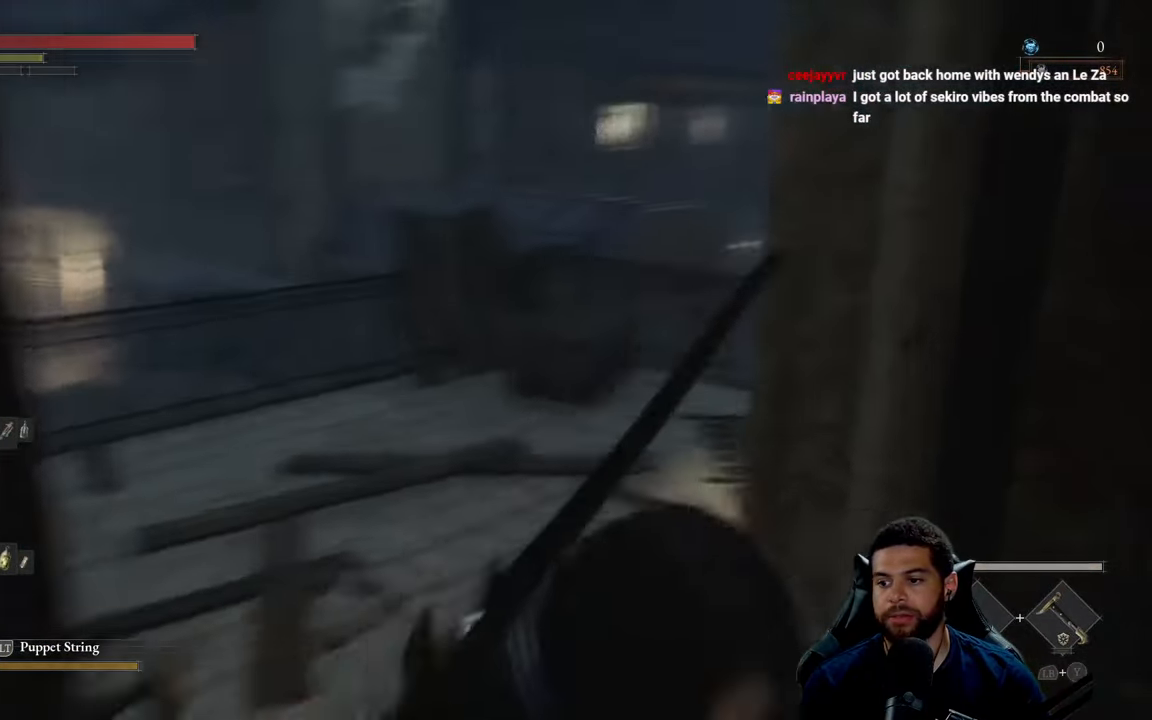
{"buttons": ["B"], "left_stick": "up", "right_stick": "center", "events": [[50, "left_stick", "down-right"], [300, "left_stick", "up-right"], [400, "right_stick", "center"], [467, "B", "down"], [467, "left_stick", "up"]]}
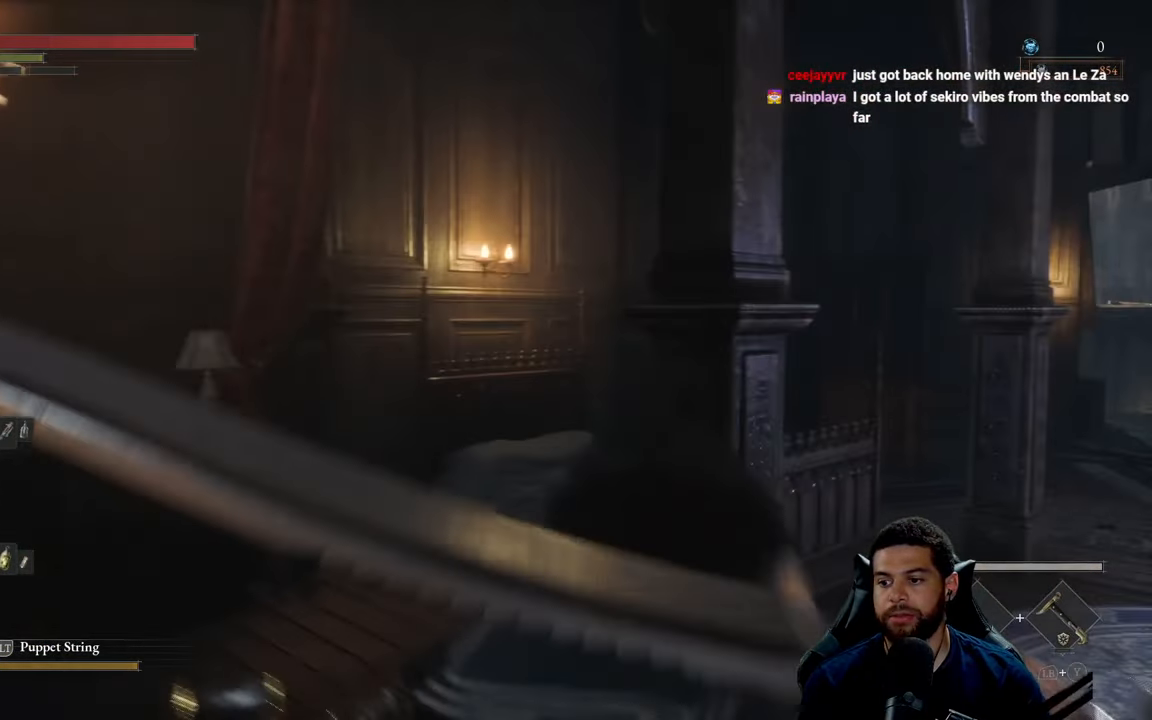
{"buttons": ["B"], "left_stick": "up", "right_stick": "center", "events": [[234, "left_stick", "up-right"], [384, "right_stick", "right"], [417, "left_stick", "up"], [484, "right_stick", "center"]]}
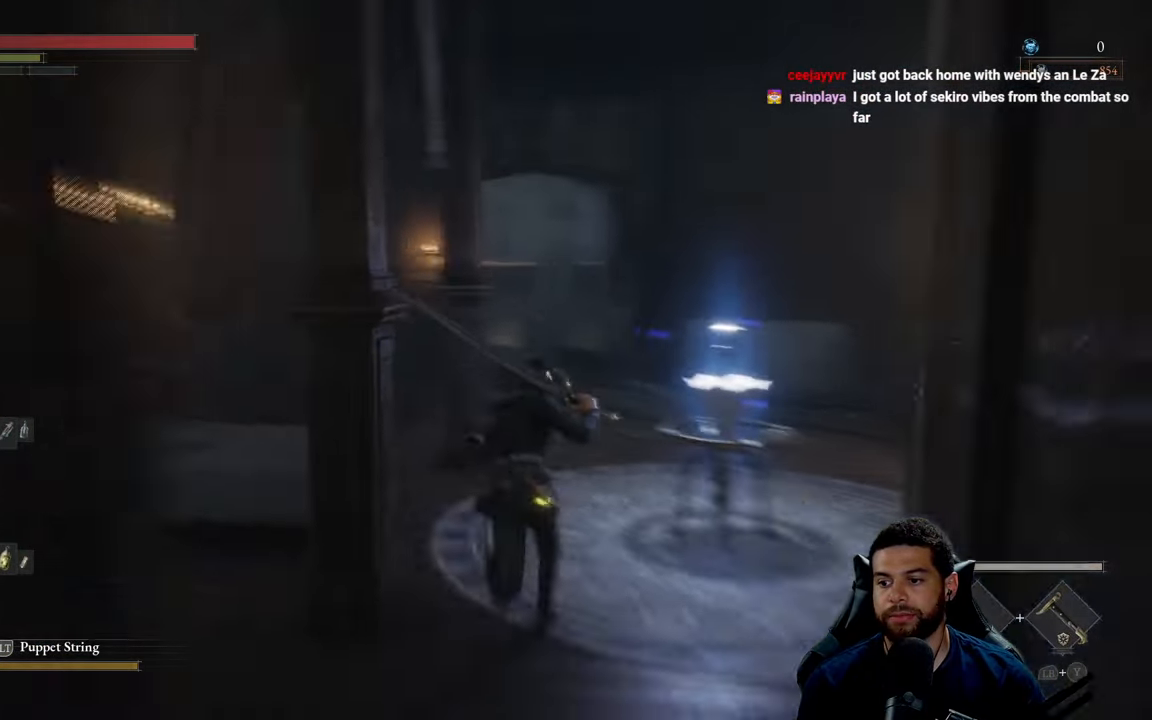
{"buttons": ["B"], "left_stick": "up-right", "right_stick": "center", "events": [[400, "left_stick", "up-right"]]}
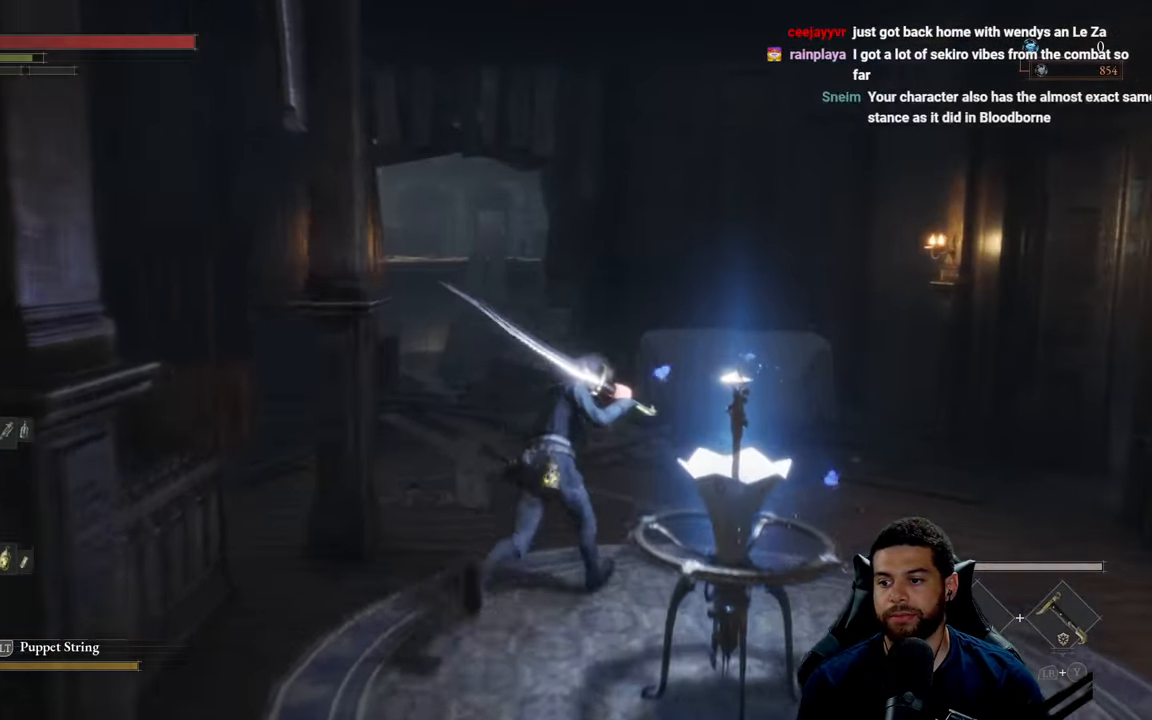
{"buttons": ["B"], "left_stick": "up", "right_stick": "center", "events": [[84, "right_stick", "left"], [100, "left_stick", "up"], [150, "right_stick", "center"]]}
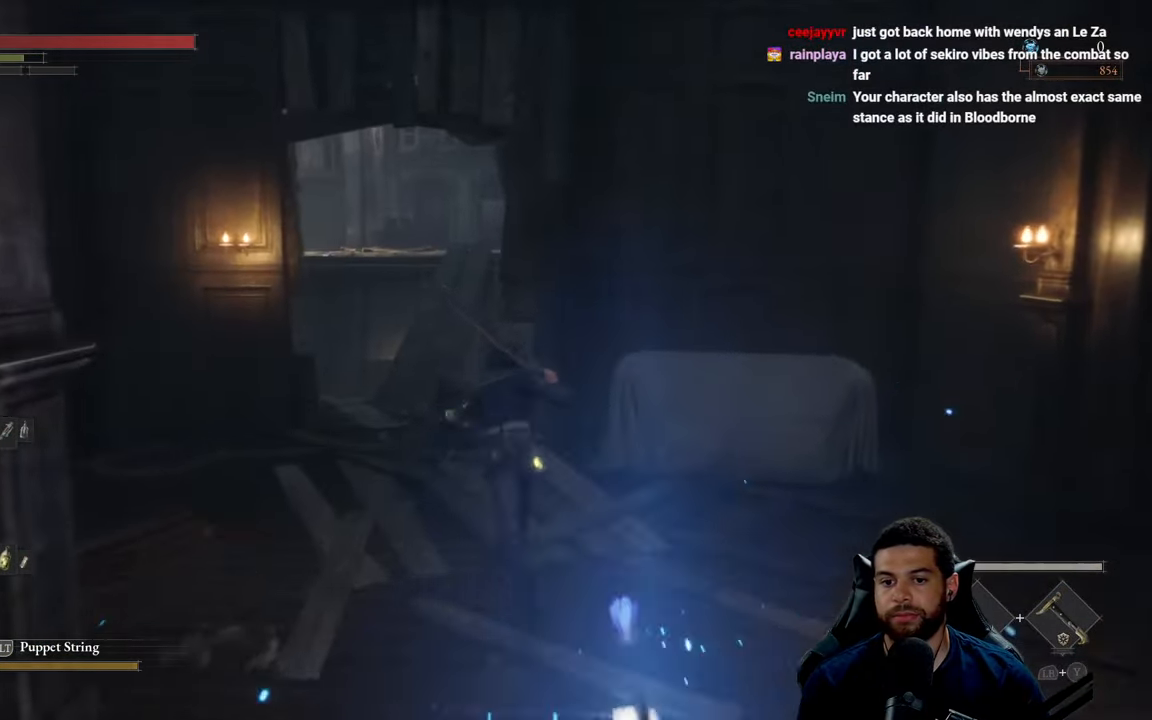
{"buttons": ["B"], "left_stick": "up", "right_stick": "center", "events": [[117, "left_stick", "up-left"], [450, "left_stick", "up"]]}
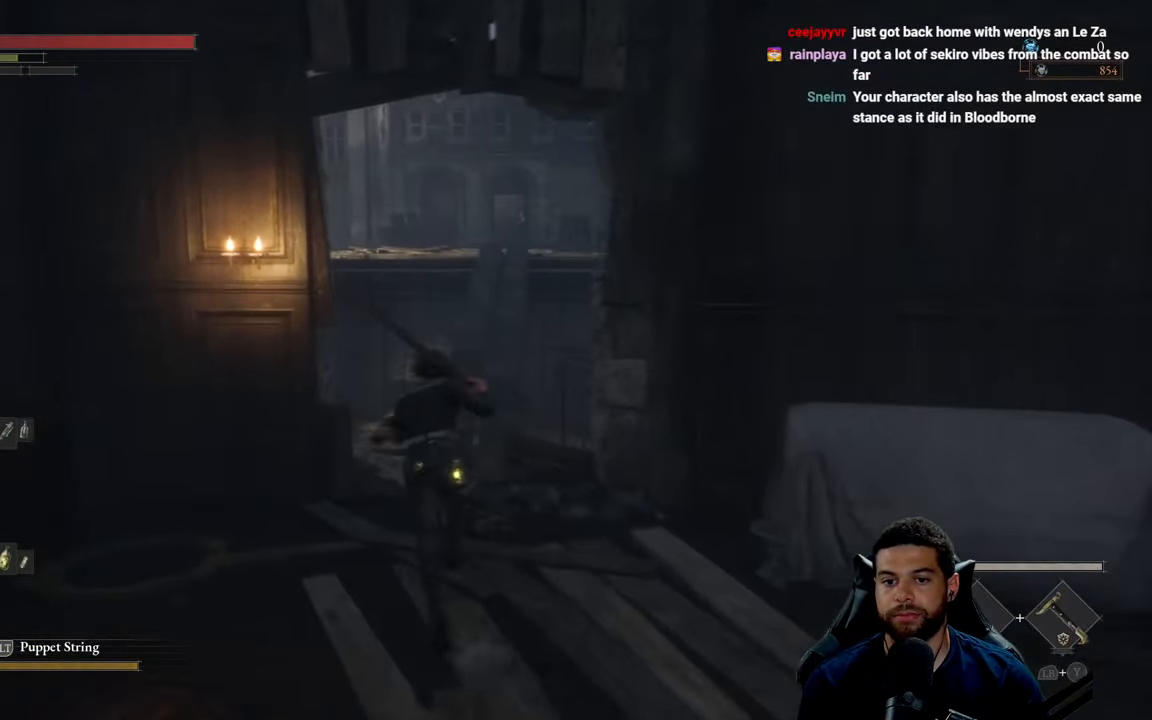
{"buttons": ["B"], "left_stick": "up", "right_stick": "center", "events": []}
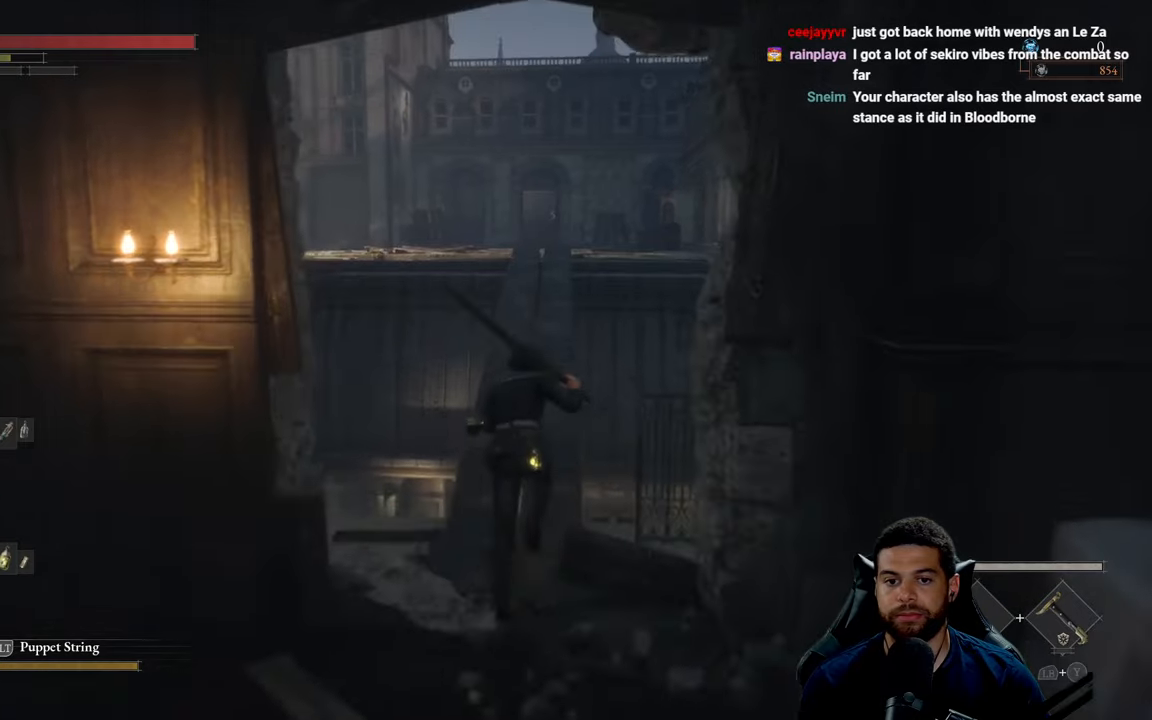
{"buttons": ["B"], "left_stick": "up", "right_stick": "center", "events": []}
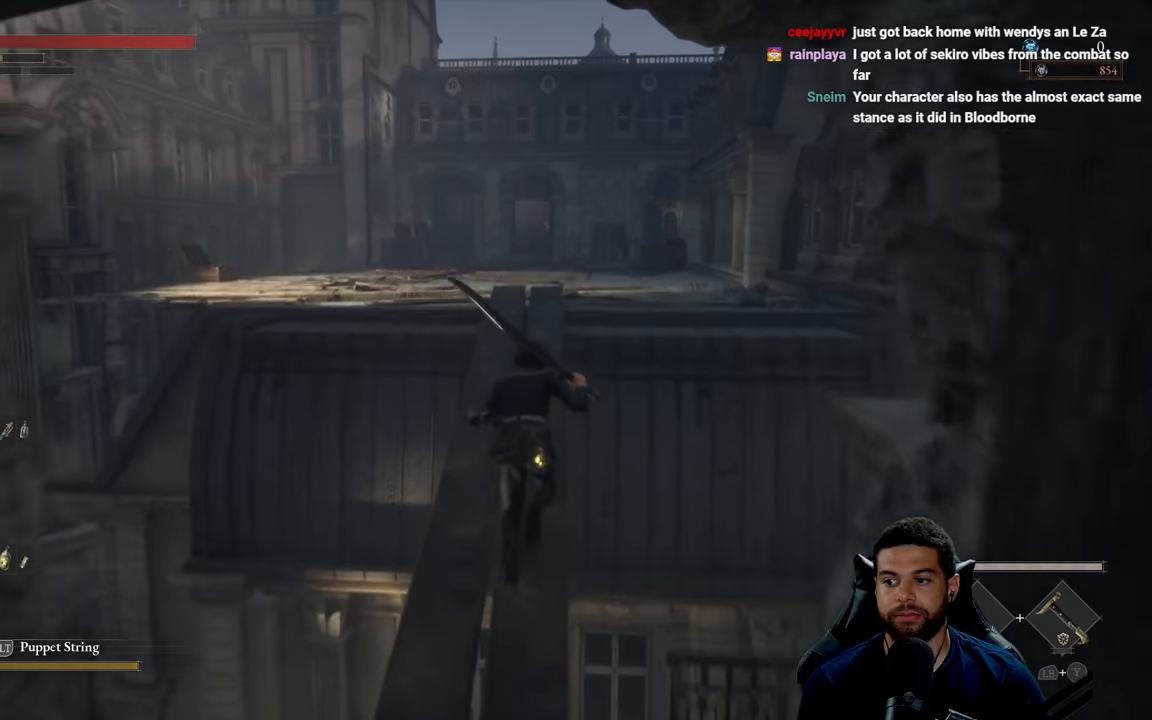
{"buttons": ["B"], "left_stick": "up", "right_stick": "center", "events": []}
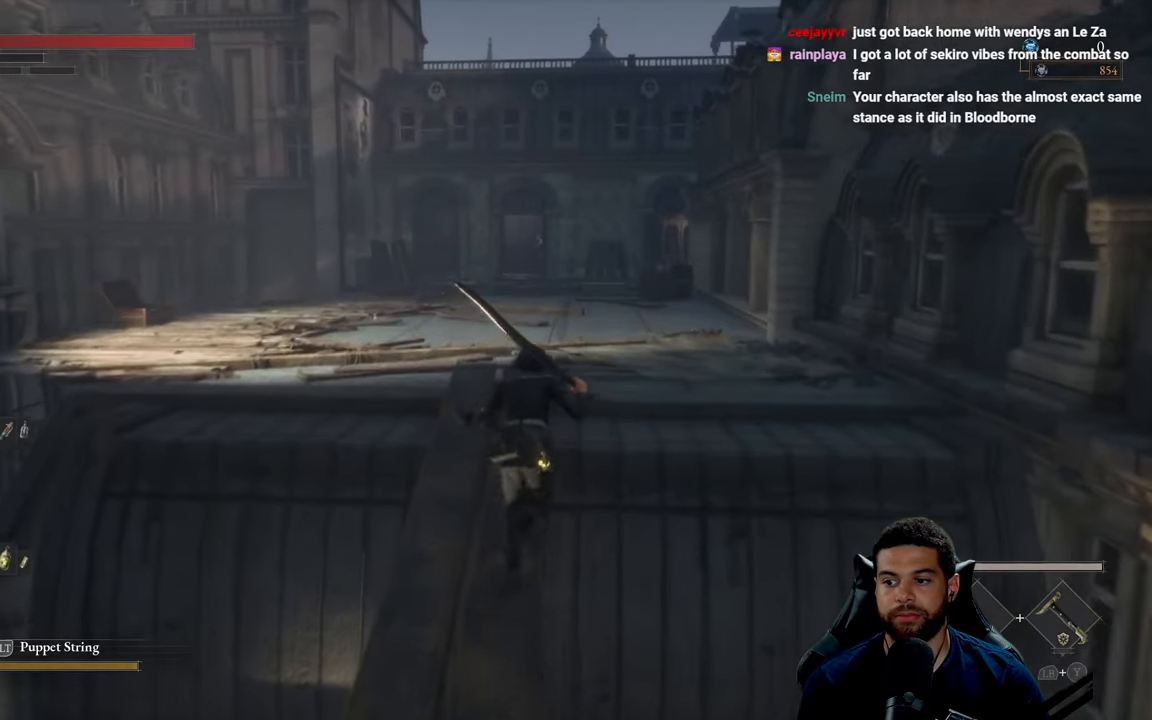
{"buttons": ["B"], "left_stick": "up", "right_stick": "center", "events": []}
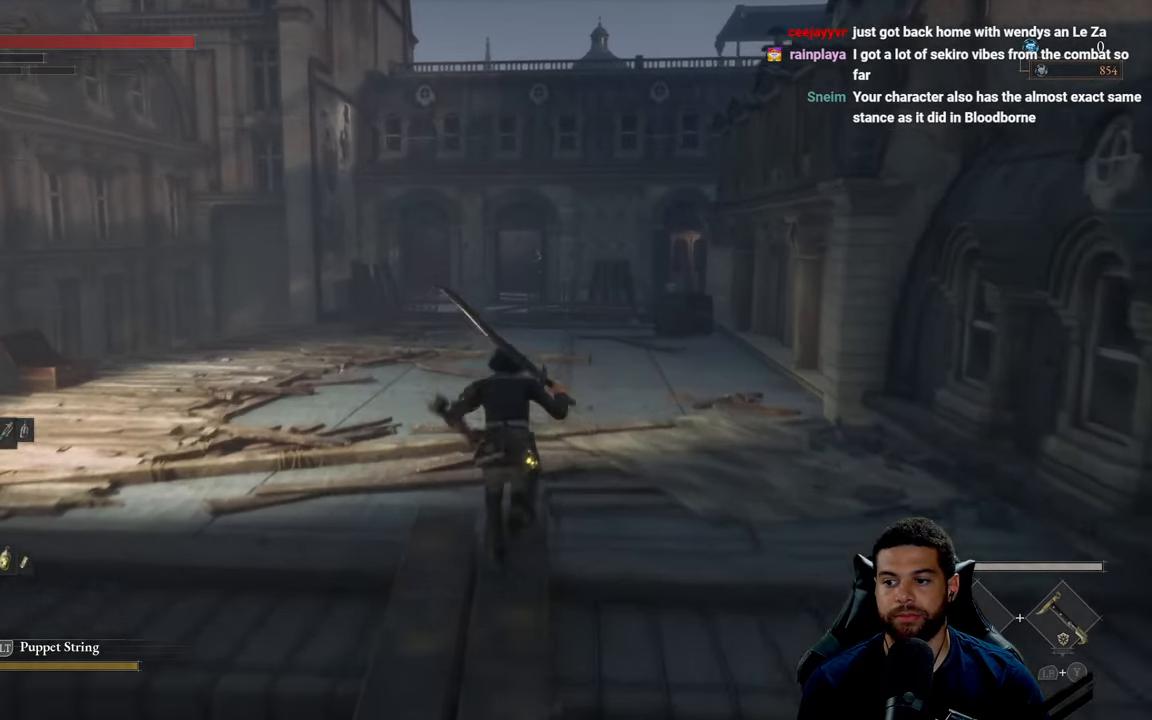
{"buttons": [], "left_stick": "up", "right_stick": "center", "events": [[83, "B", "up"]]}
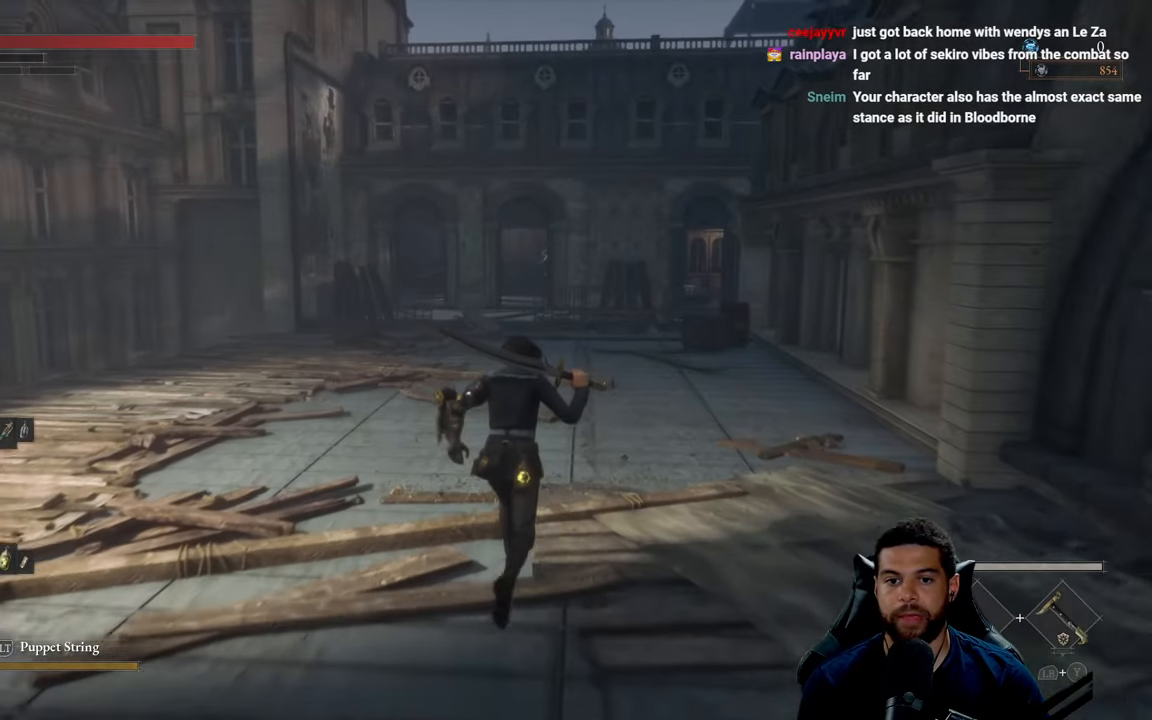
{"buttons": [], "left_stick": "up", "right_stick": "center", "events": []}
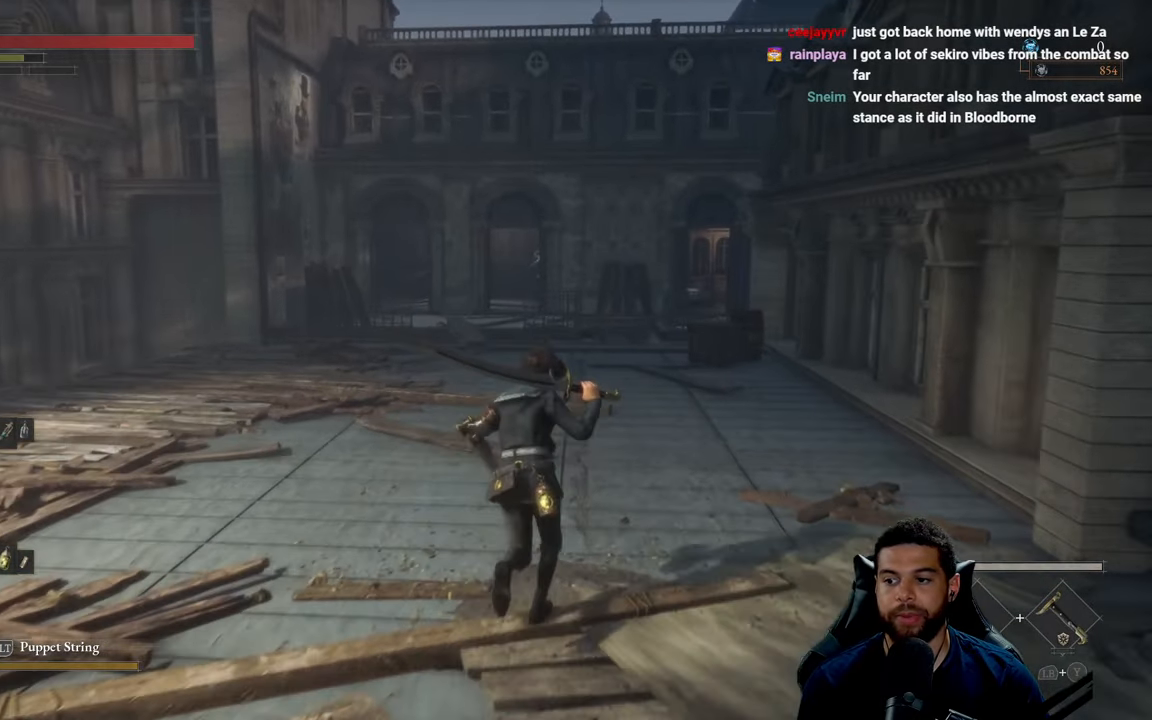
{"buttons": [], "left_stick": "up", "right_stick": "center", "events": [[183, "right_stick", "down"], [333, "right_stick", "center"]]}
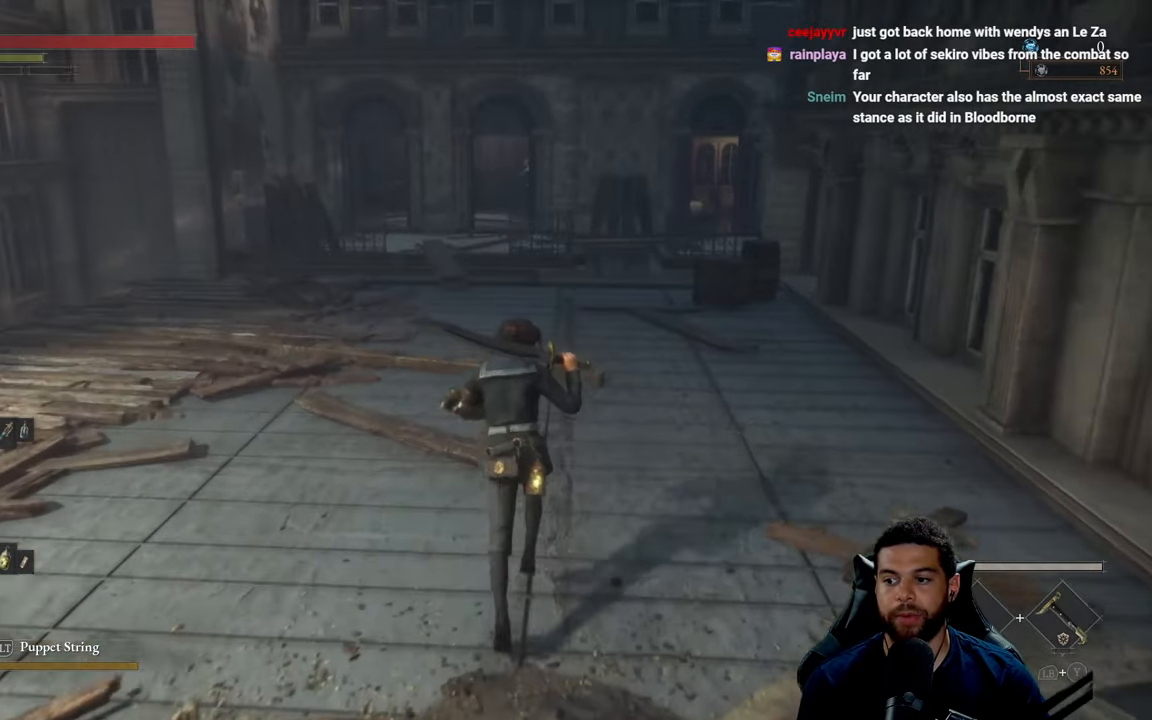
{"buttons": [], "left_stick": "up", "right_stick": "center", "events": []}
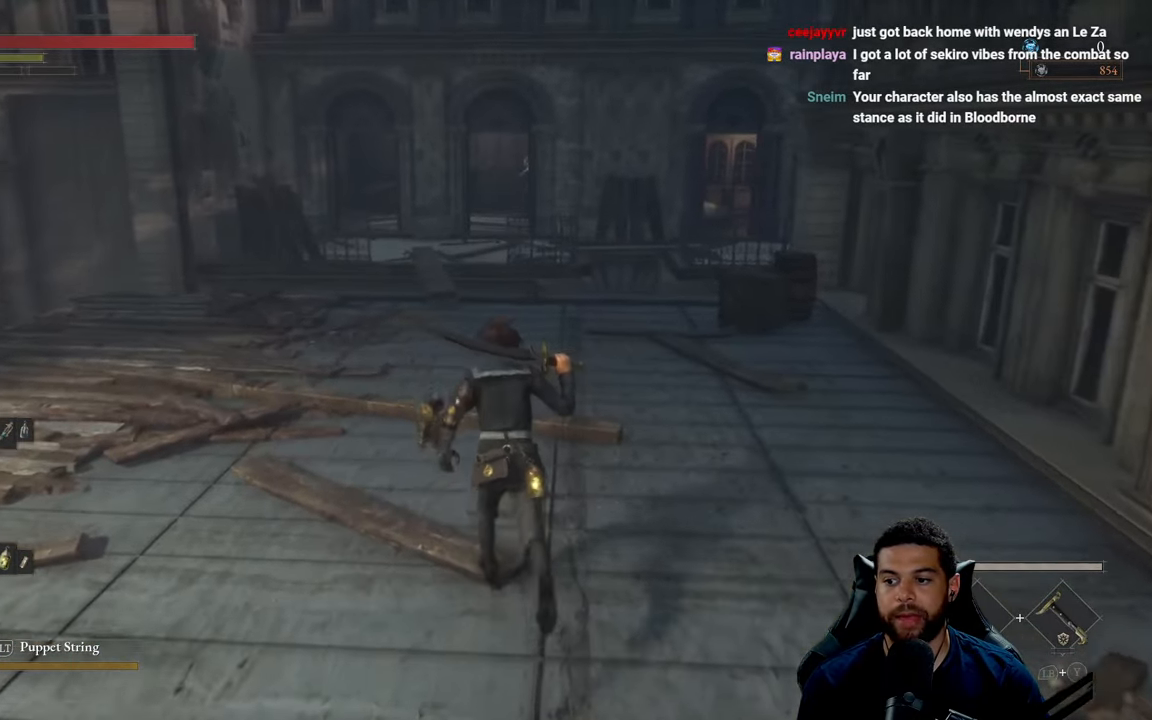
{"buttons": [], "left_stick": "center", "right_stick": "center", "events": [[216, "left_stick", "center"]]}
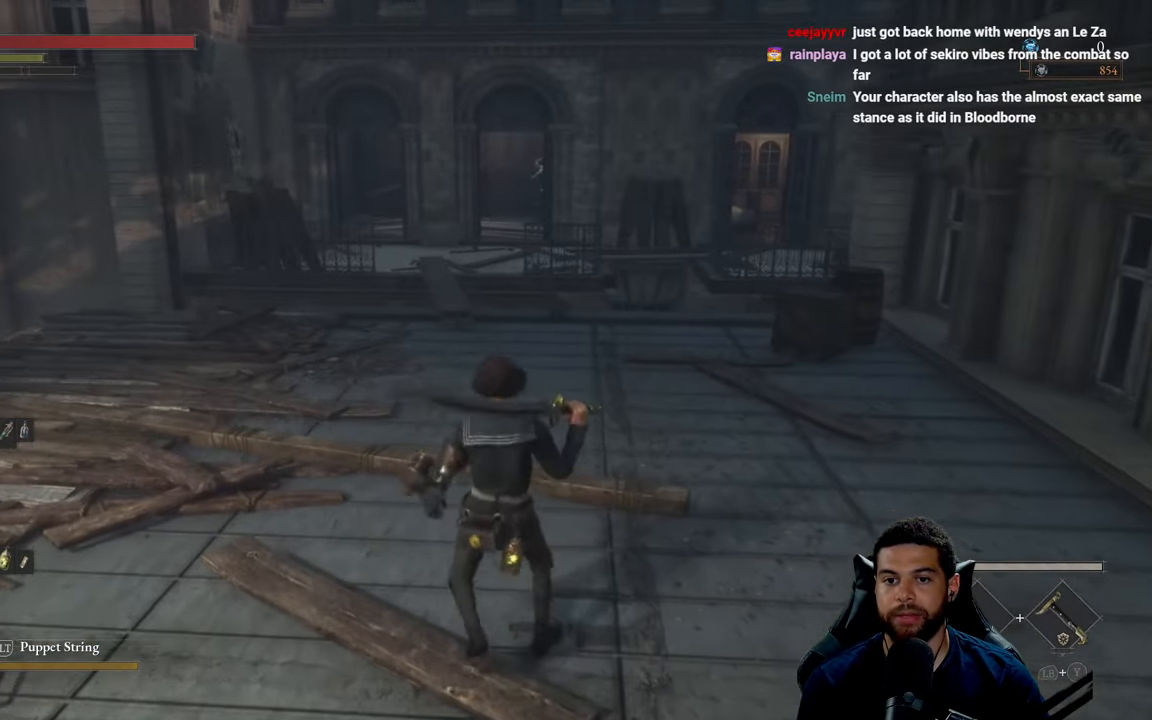
{"buttons": [], "left_stick": "up", "right_stick": "center", "events": [[50, "left_stick", "up"]]}
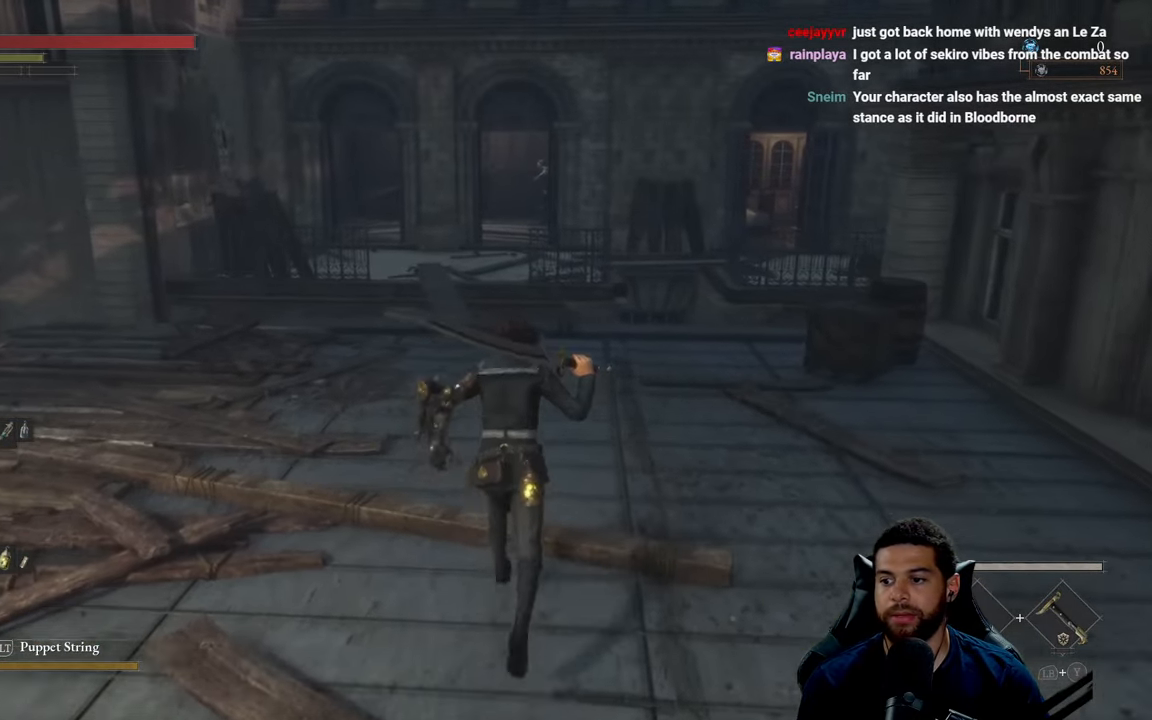
{"buttons": [], "left_stick": "up", "right_stick": "center", "events": []}
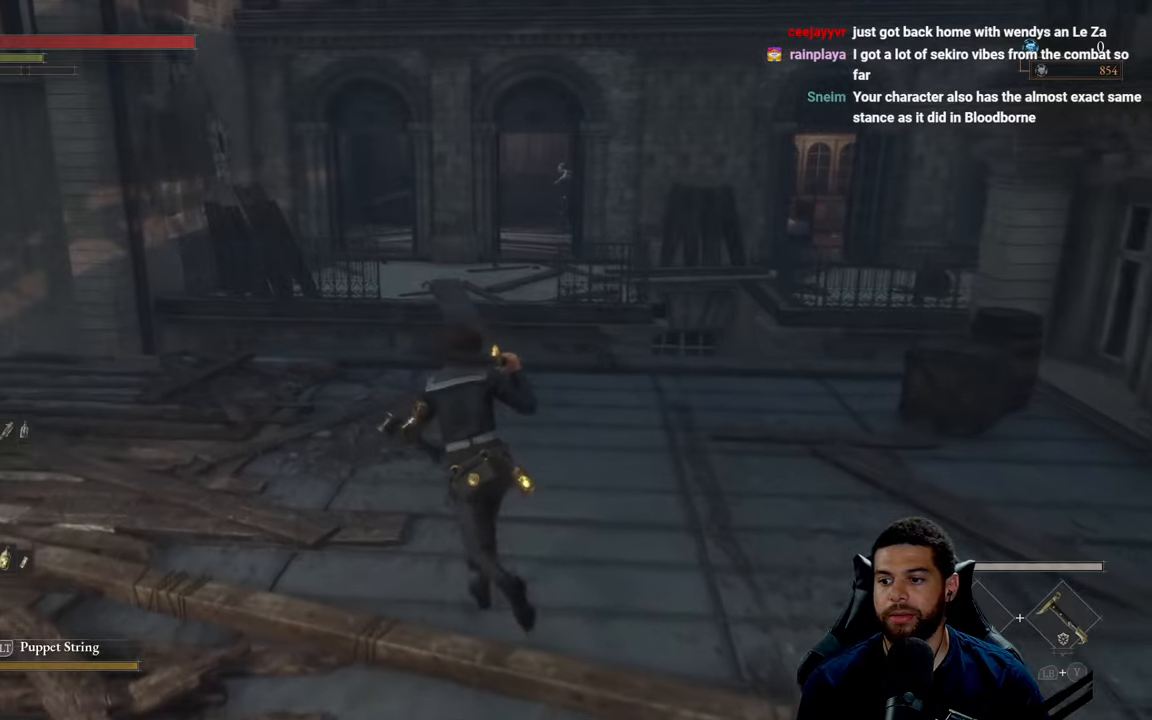
{"buttons": [], "left_stick": "up", "right_stick": "center", "events": []}
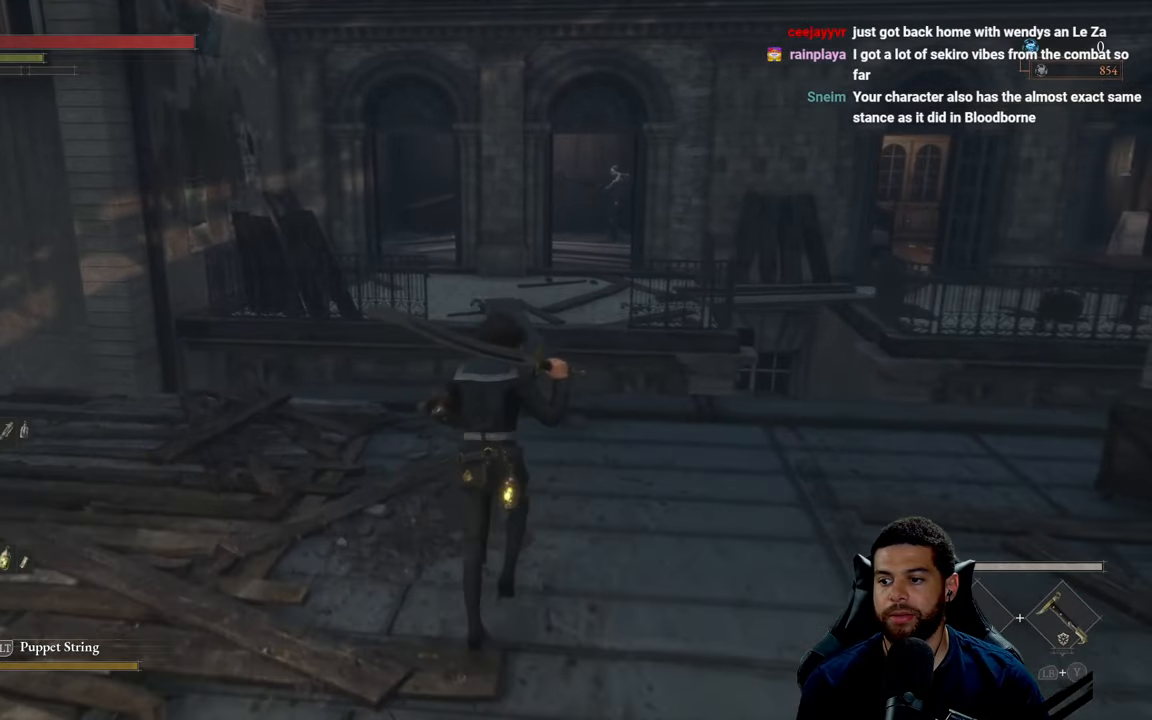
{"buttons": [], "left_stick": "center", "right_stick": "center", "events": [[50, "left_stick", "center"]]}
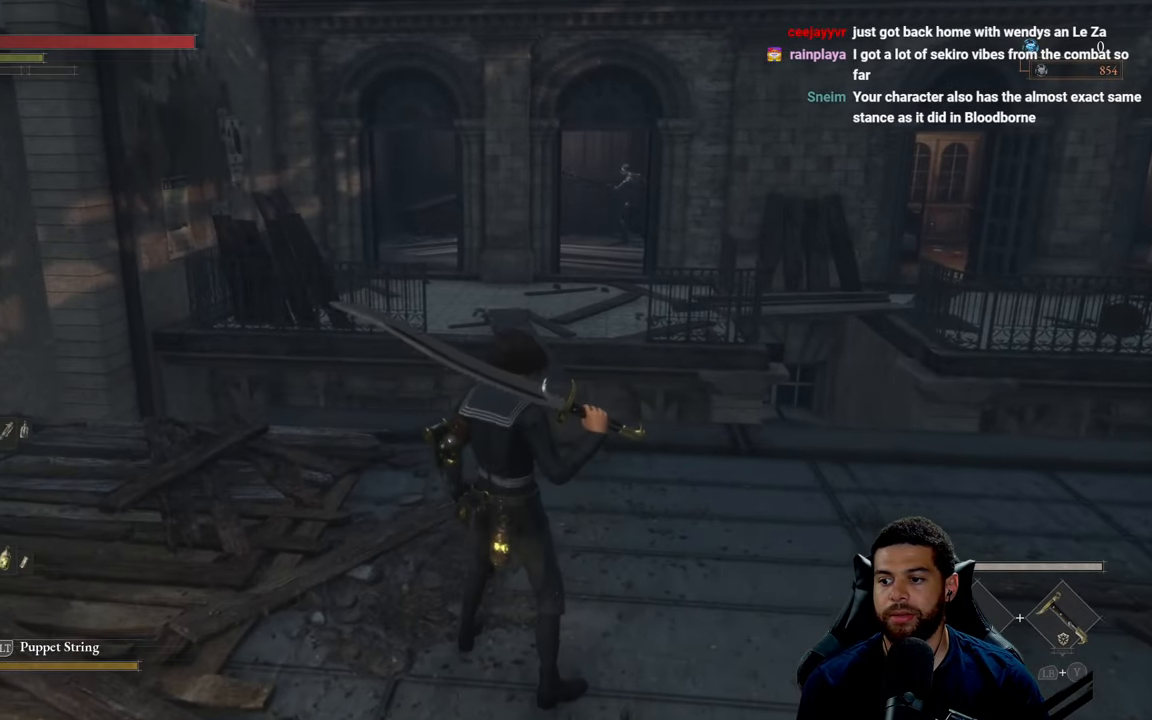
{"buttons": [], "left_stick": "up", "right_stick": "center", "events": [[133, "left_stick", "up"], [283, "right_stick", "left"], [433, "right_stick", "center"]]}
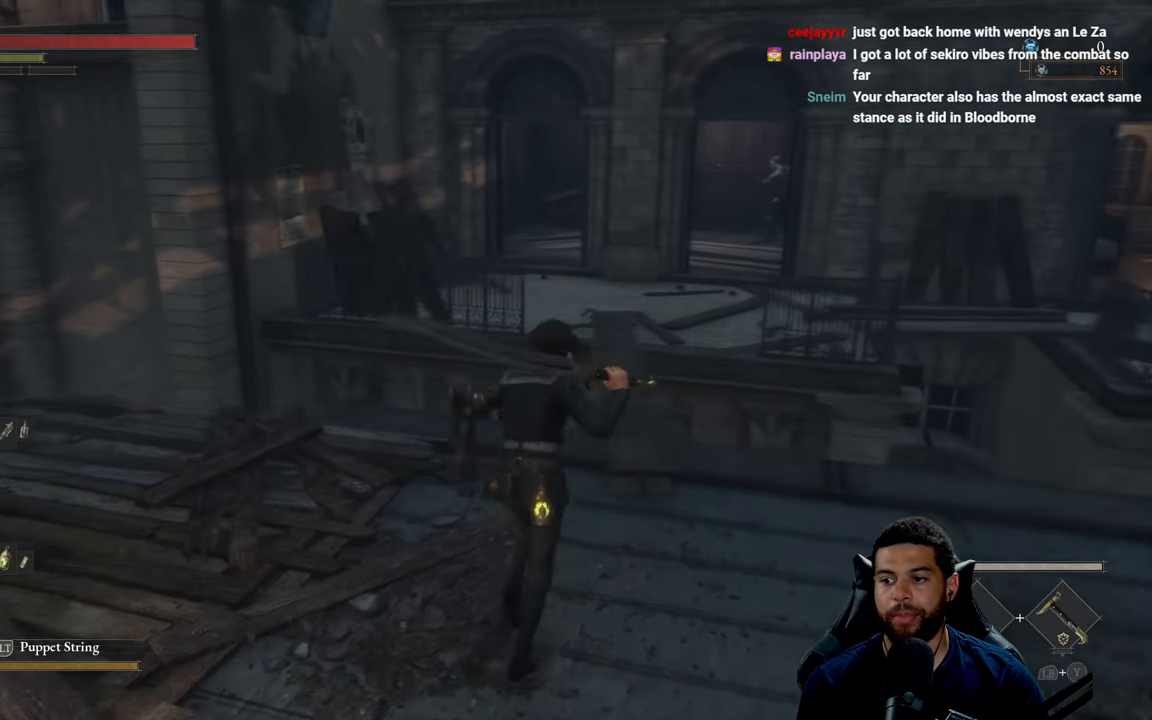
{"buttons": [], "left_stick": "center", "right_stick": "center", "events": [[100, "left_stick", "center"], [200, "right_stick", "left"], [367, "right_stick", "center"]]}
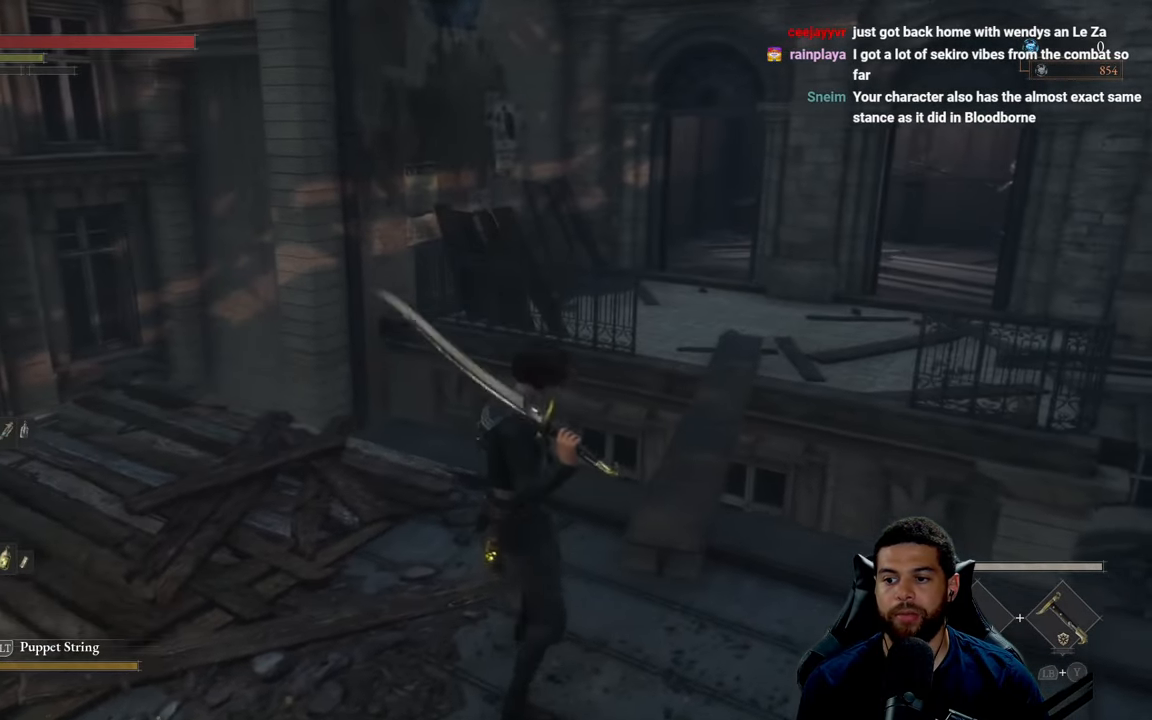
{"buttons": [], "left_stick": "down", "right_stick": "center", "events": [[100, "left_stick", "right"], [317, "right_stick", "left"], [350, "left_stick", "down"], [383, "right_stick", "center"]]}
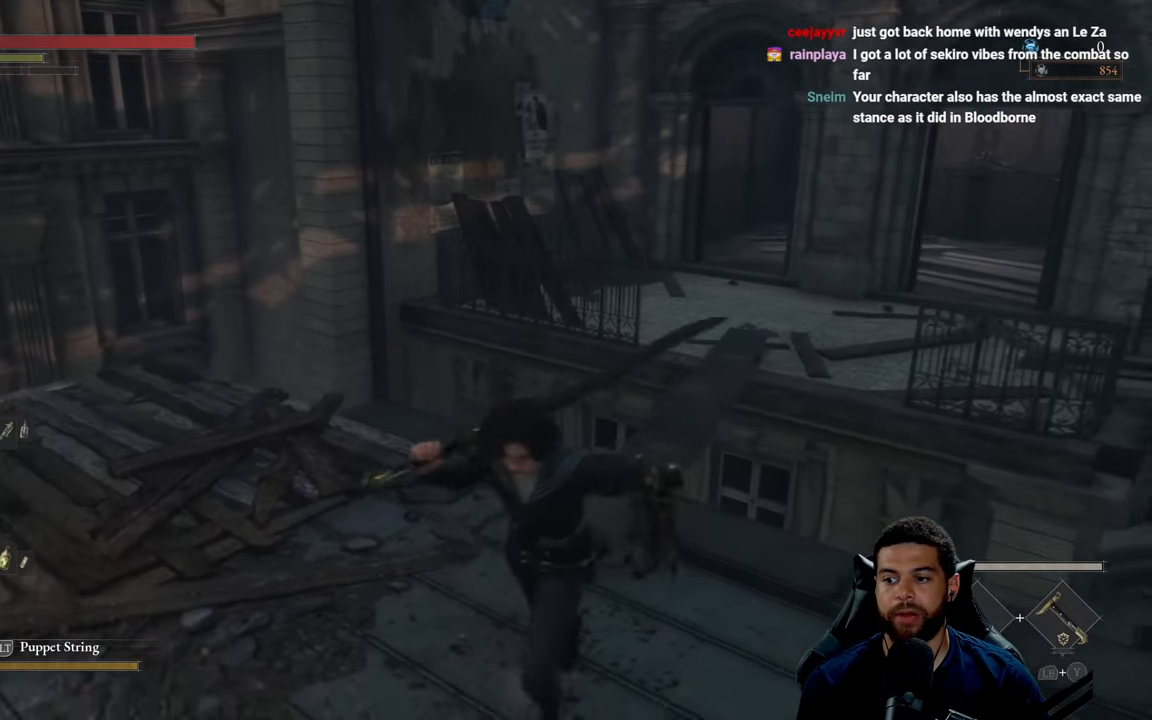
{"buttons": [], "left_stick": "right", "right_stick": "center", "events": [[217, "left_stick", "center"], [383, "left_stick", "right"]]}
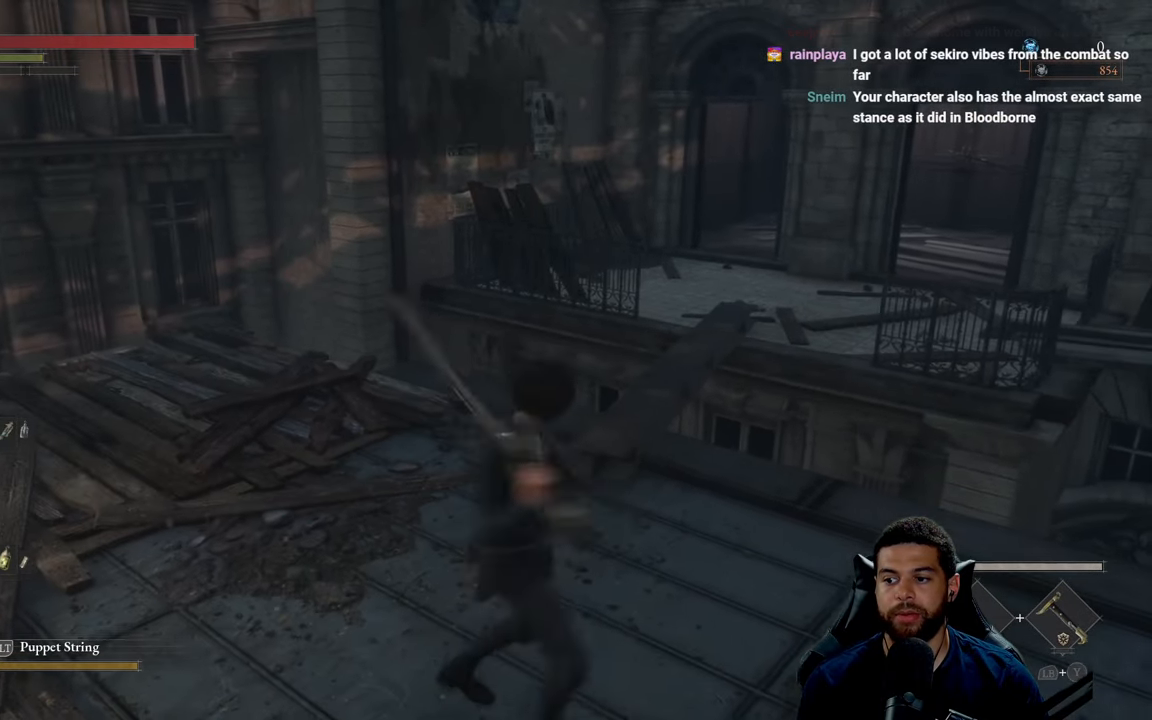
{"buttons": [], "left_stick": "center", "right_stick": "left", "events": [[67, "right_stick", "left"], [217, "left_stick", "center"], [217, "right_stick", "center"], [450, "right_stick", "left"]]}
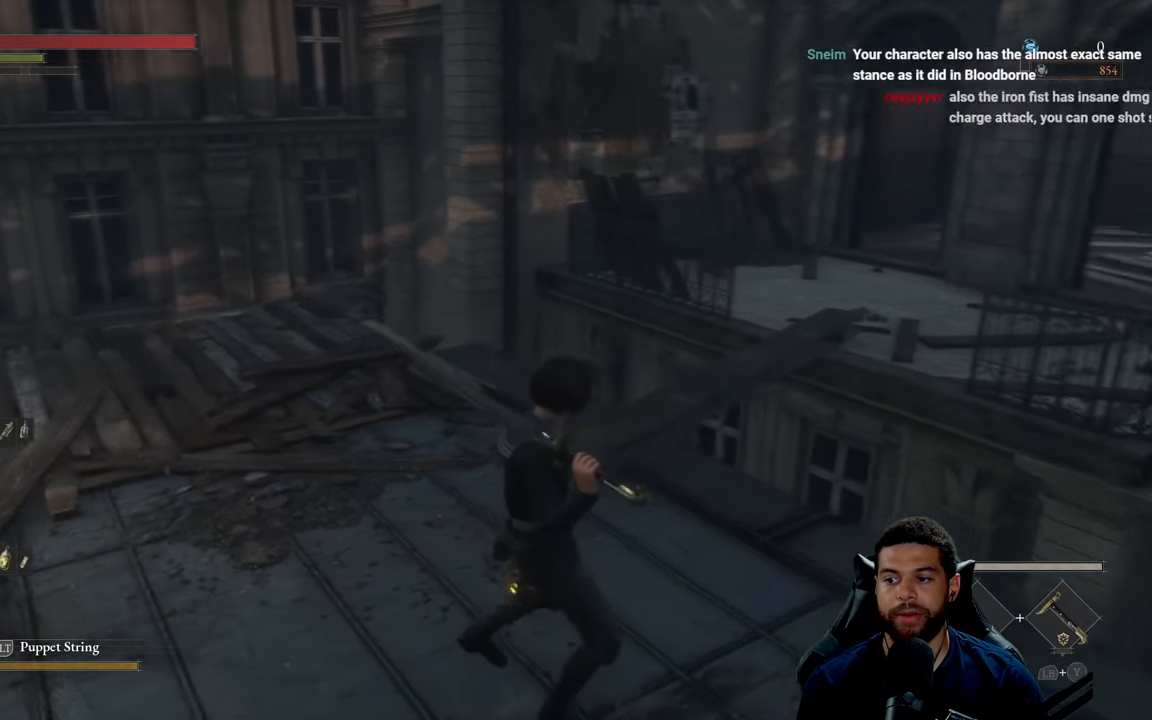
{"buttons": [], "left_stick": "left", "right_stick": "left", "events": [[50, "right_stick", "center"], [283, "right_stick", "left"], [350, "left_stick", "left"]]}
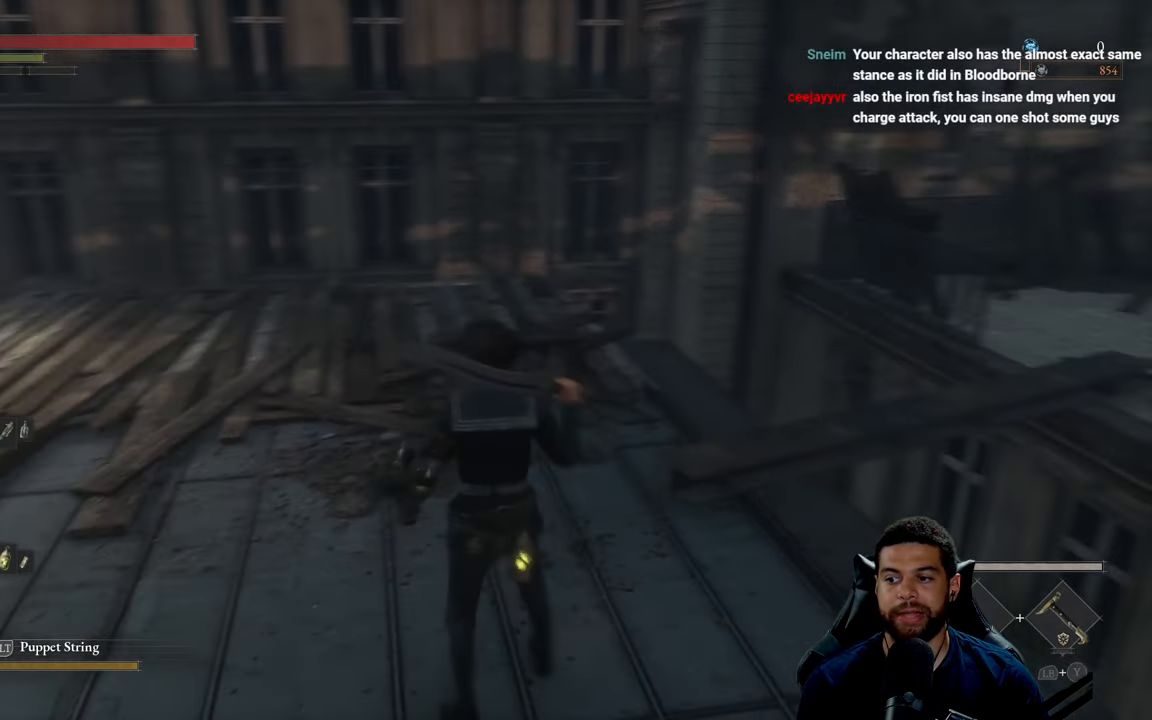
{"buttons": [], "left_stick": "up", "right_stick": "center", "events": [[50, "left_stick", "up-left"], [233, "left_stick", "up"], [467, "right_stick", "center"]]}
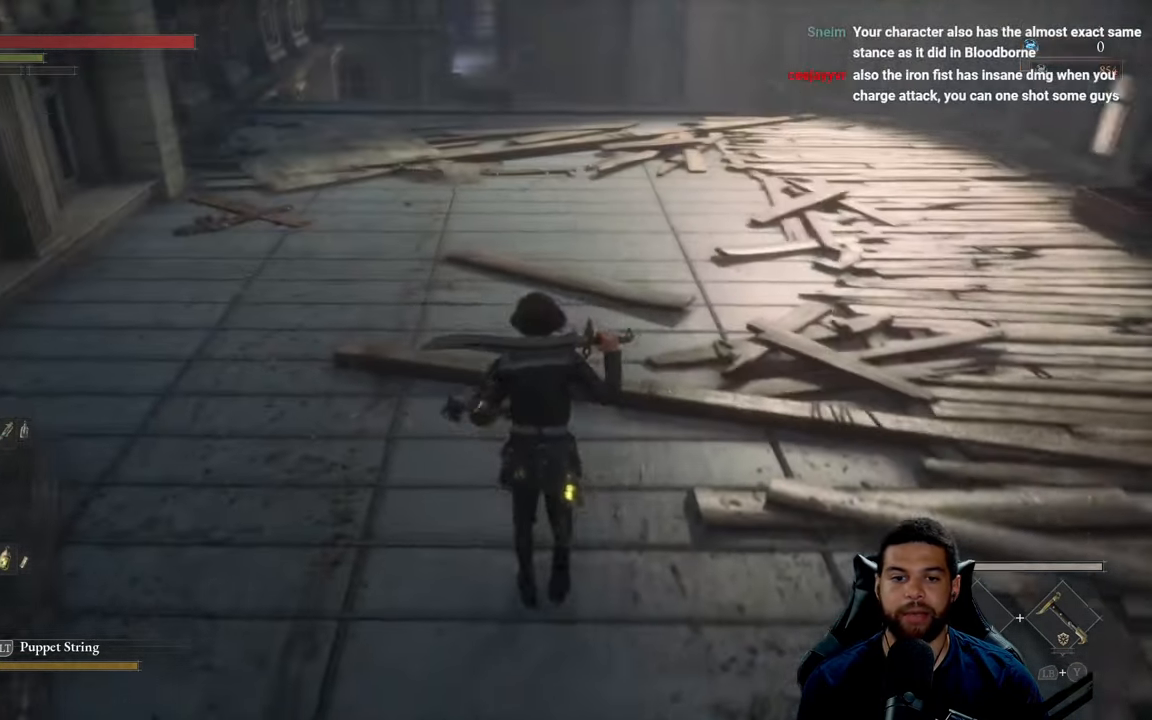
{"buttons": ["B"], "left_stick": "up", "right_stick": "center", "events": [[83, "B", "down"]]}
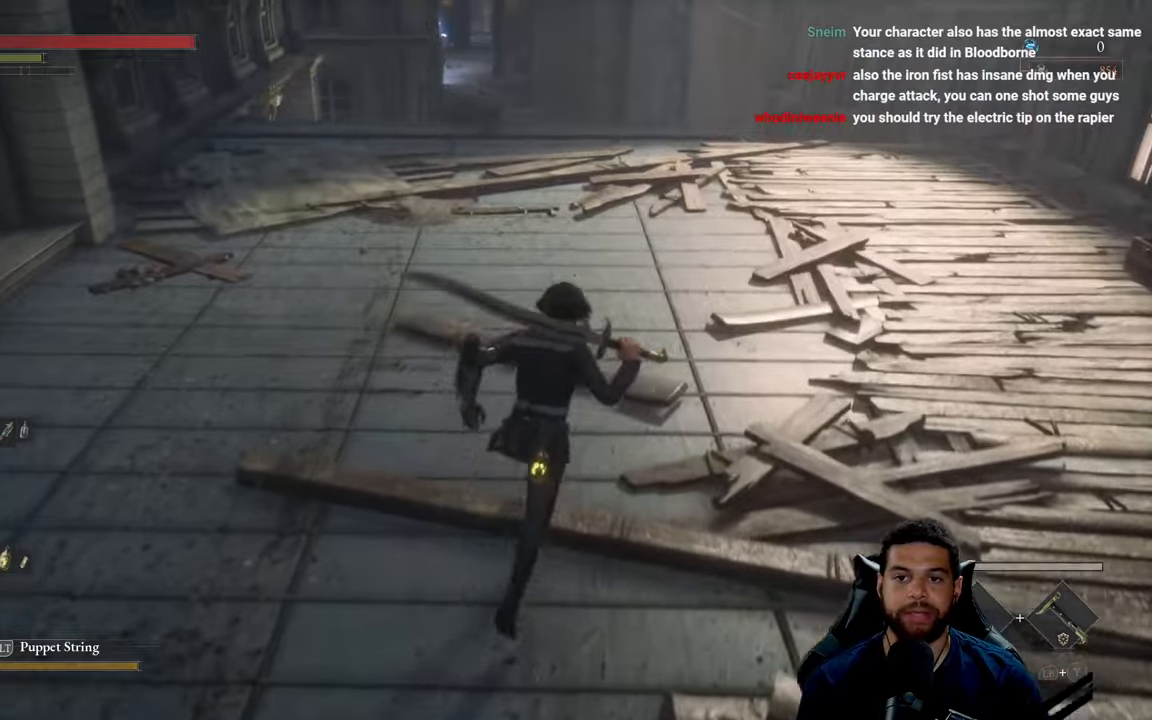
{"buttons": ["B"], "left_stick": "up", "right_stick": "down", "events": [[17, "right_stick", "up"], [134, "right_stick", "center"], [450, "right_stick", "down"]]}